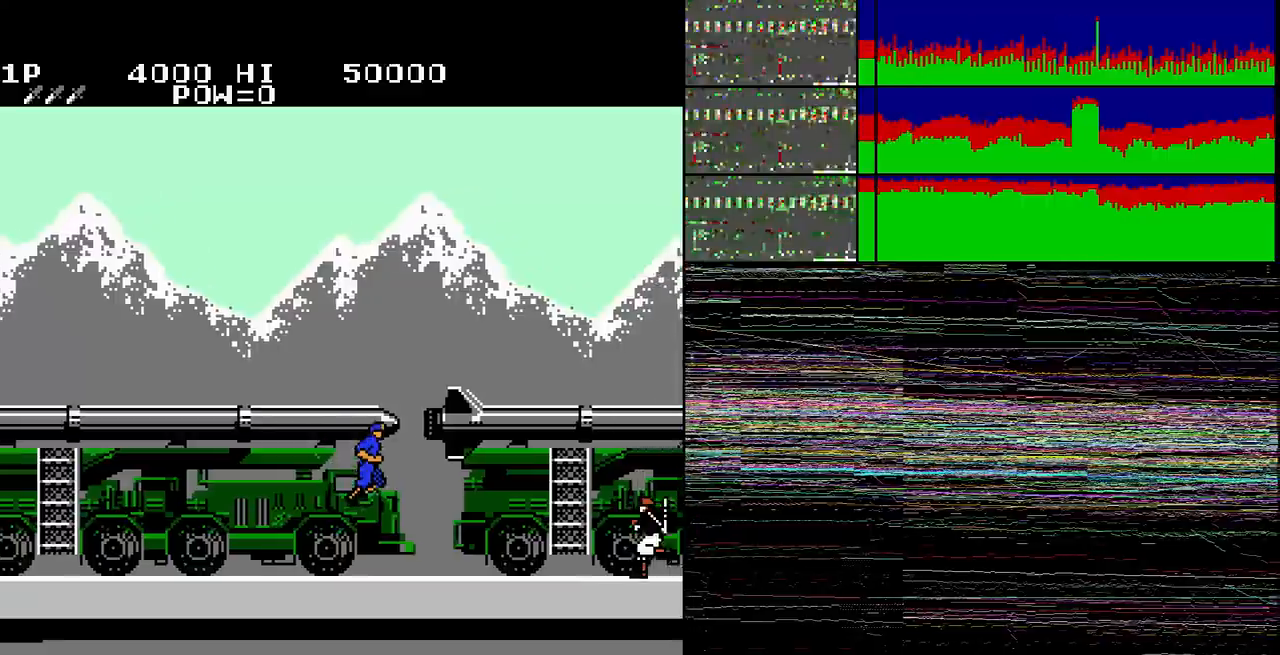
Gameplay with a controller (Nintendo layout); each line is a JSON object with the inputs held at the frame after it. "events" lists button and stick changes between this image and that frame as [ms after this image, input, new state], when the widget could be followed in between. Not read: L3 R3.
{"buttons": [], "events": [[100, "DPAD_RIGHT", "down"], [434, "DPAD_RIGHT", "up"]]}
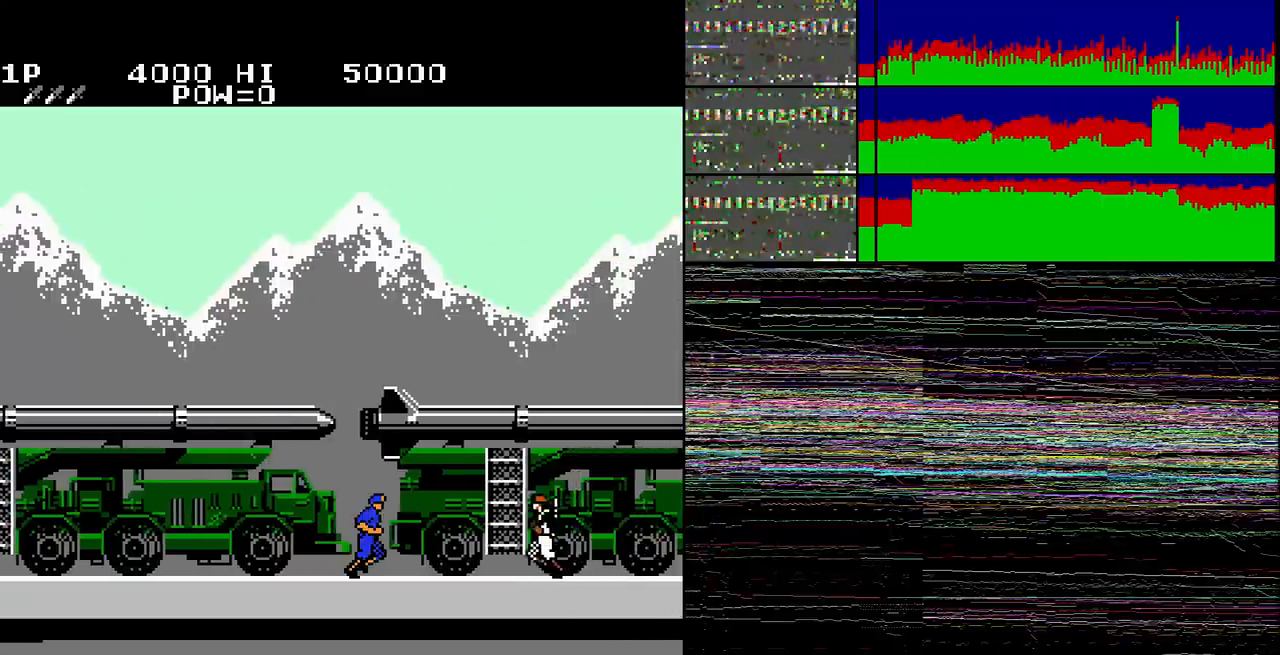
{"buttons": [], "events": [[234, "DPAD_RIGHT", "down"], [267, "DPAD_UP", "down"], [401, "DPAD_UP", "up"], [434, "DPAD_RIGHT", "up"]]}
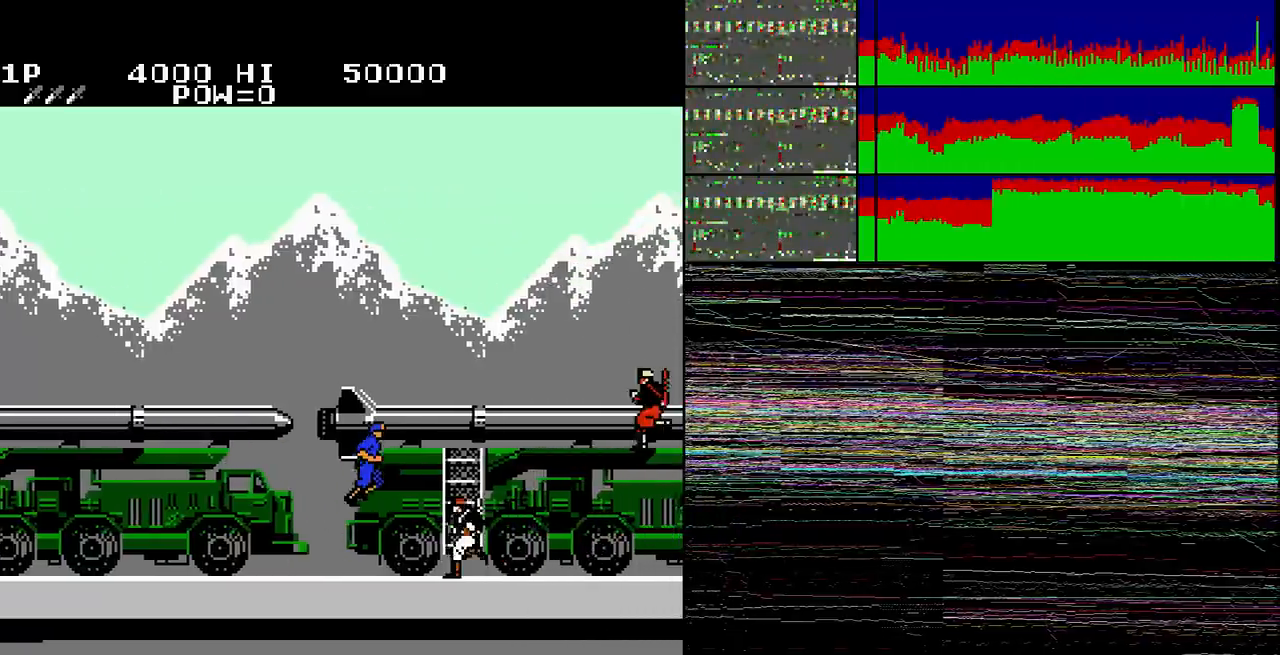
{"buttons": [], "events": [[100, "DPAD_RIGHT", "down"], [333, "B", "down"], [400, "B", "up"], [434, "DPAD_RIGHT", "up"]]}
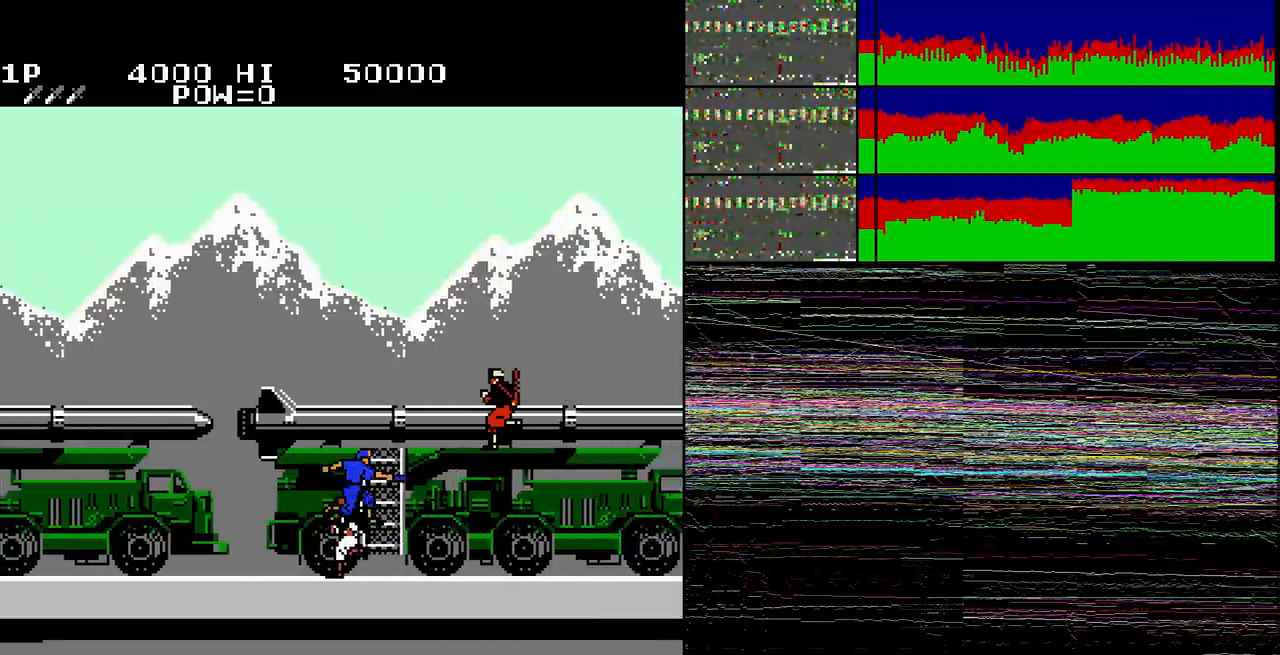
{"buttons": [], "events": [[100, "DPAD_RIGHT", "down"], [134, "DPAD_UP", "down"], [234, "DPAD_UP", "up"], [267, "DPAD_RIGHT", "up"], [434, "DPAD_RIGHT", "down"], [501, "DPAD_RIGHT", "up"]]}
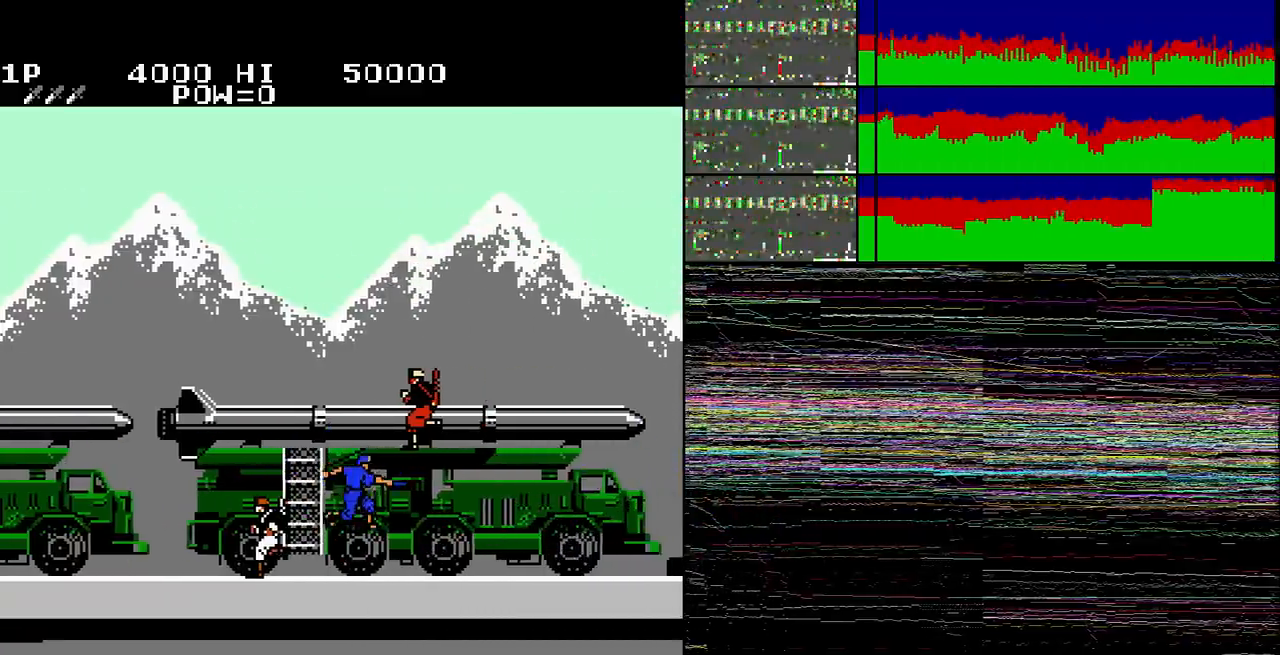
{"buttons": [], "events": [[333, "DPAD_RIGHT", "down"], [500, "DPAD_RIGHT", "up"]]}
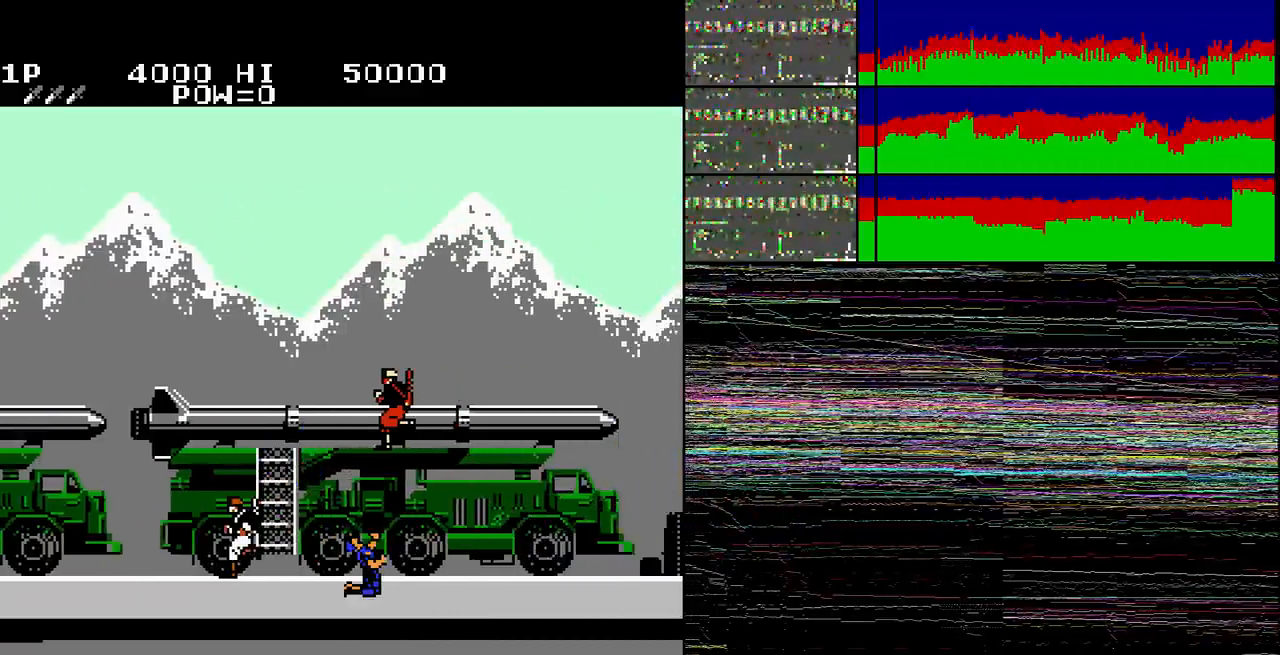
{"buttons": ["DPAD_RIGHT"], "events": [[100, "DPAD_RIGHT", "down"]]}
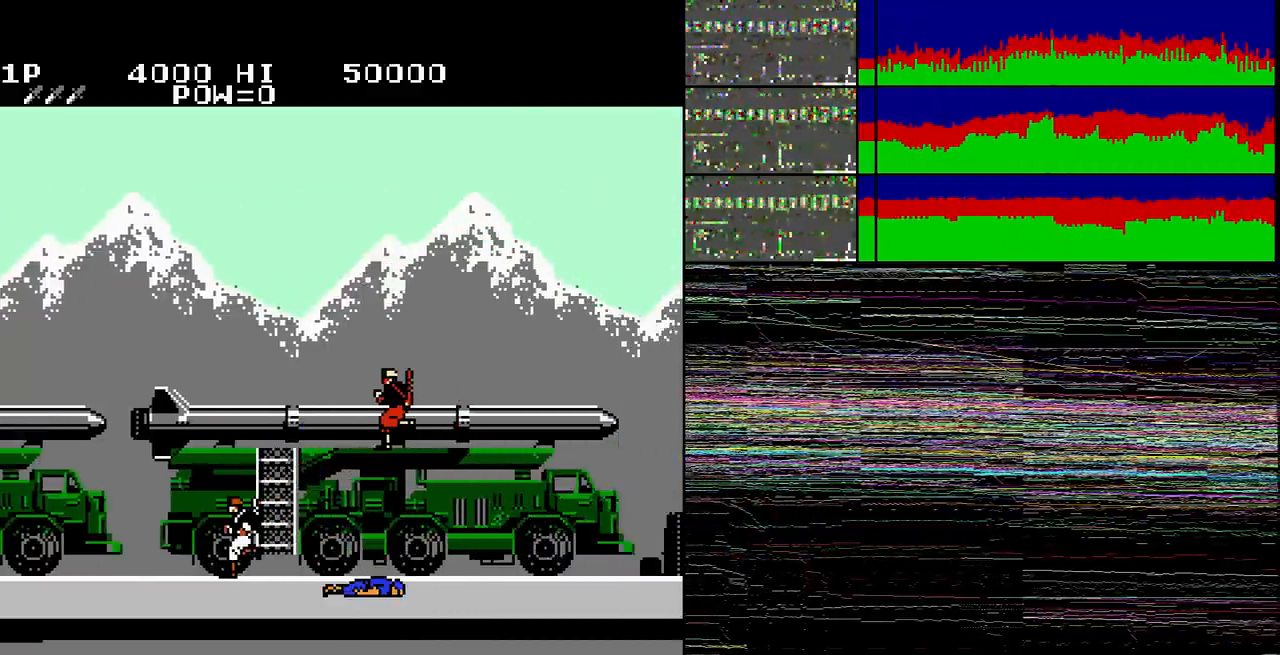
{"buttons": [], "events": [[267, "DPAD_RIGHT", "up"], [333, "DPAD_RIGHT", "down"], [434, "DPAD_RIGHT", "up"]]}
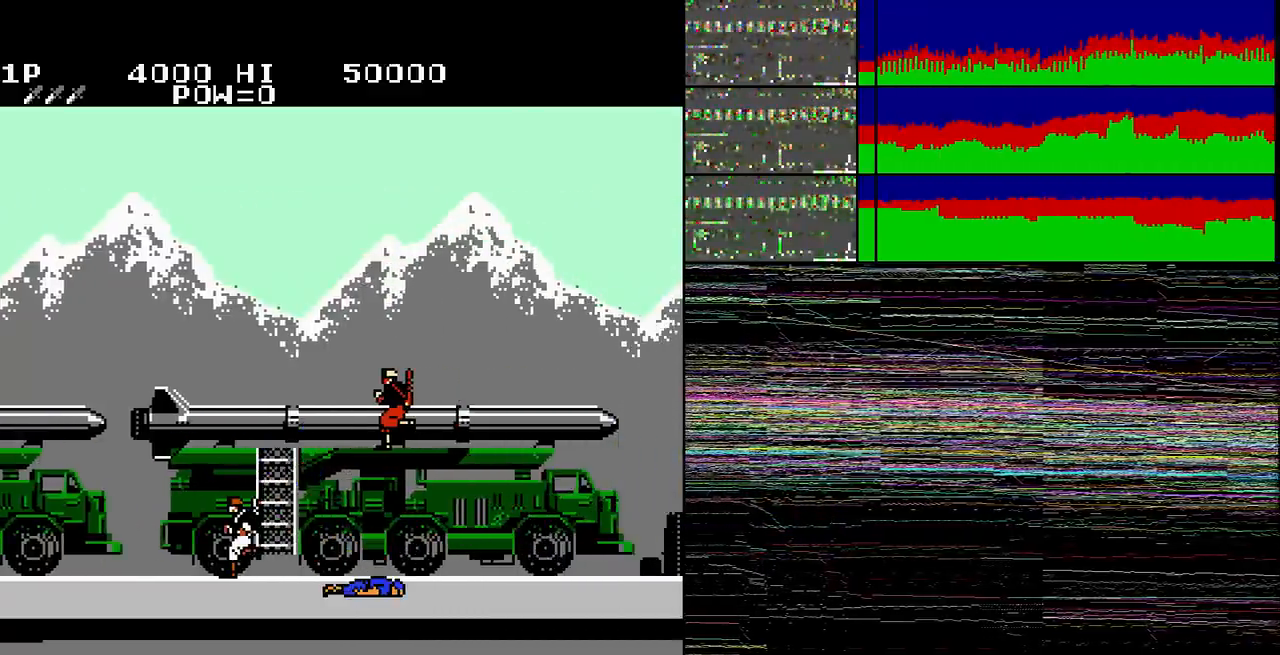
{"buttons": ["DPAD_RIGHT"], "events": [[100, "DPAD_RIGHT", "down"], [167, "DPAD_RIGHT", "up"], [267, "DPAD_RIGHT", "down"]]}
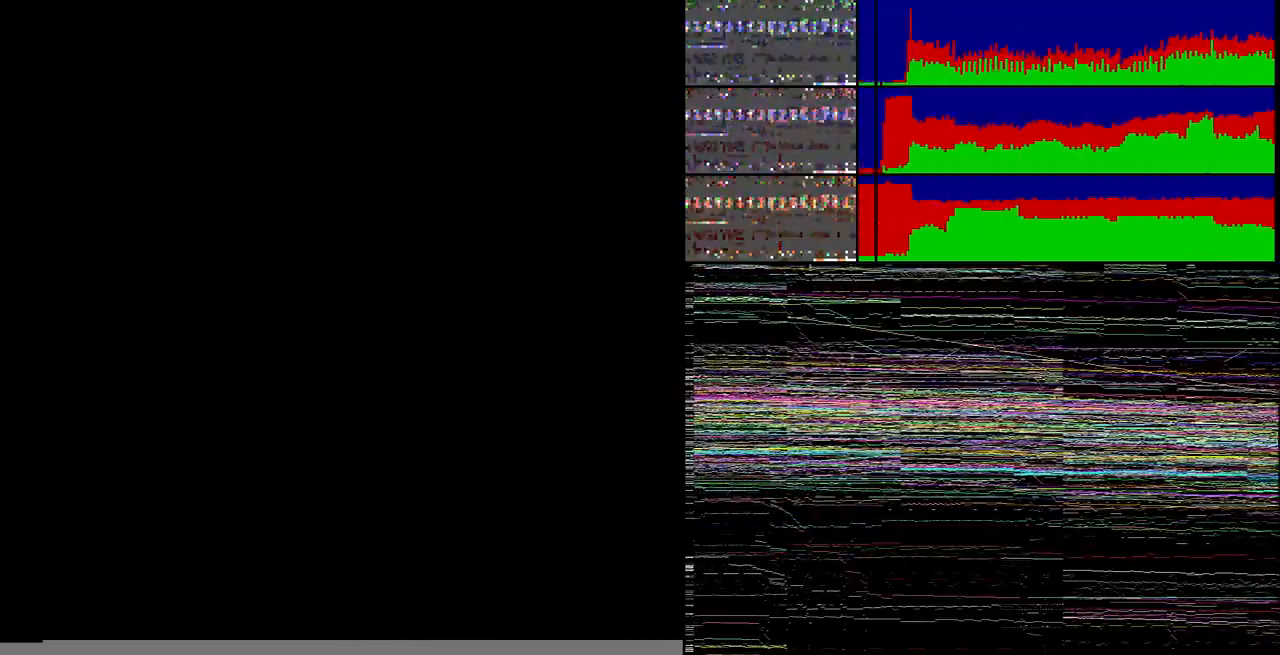
{"buttons": ["B", "DPAD_RIGHT"], "events": [[267, "B", "down"], [333, "B", "up"], [467, "B", "down"]]}
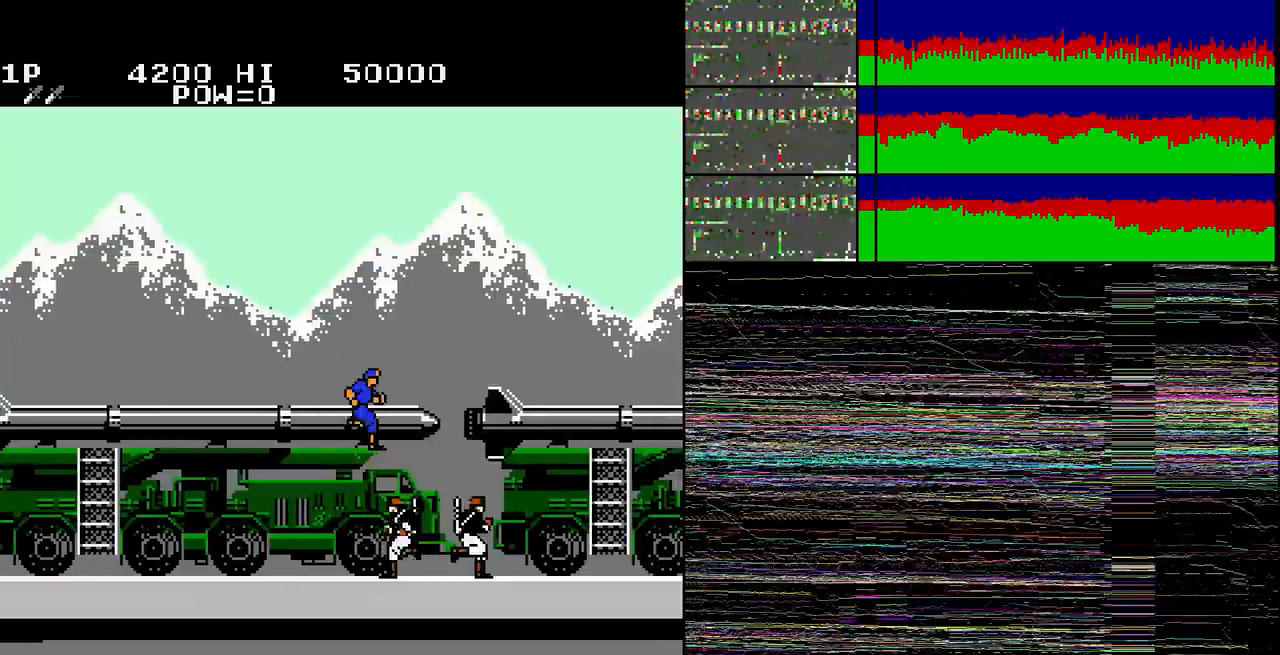
{"buttons": [], "events": [[34, "B", "up"], [201, "DPAD_RIGHT", "up"], [301, "DPAD_RIGHT", "down"], [367, "B", "down"], [367, "DPAD_RIGHT", "up"], [434, "B", "up"]]}
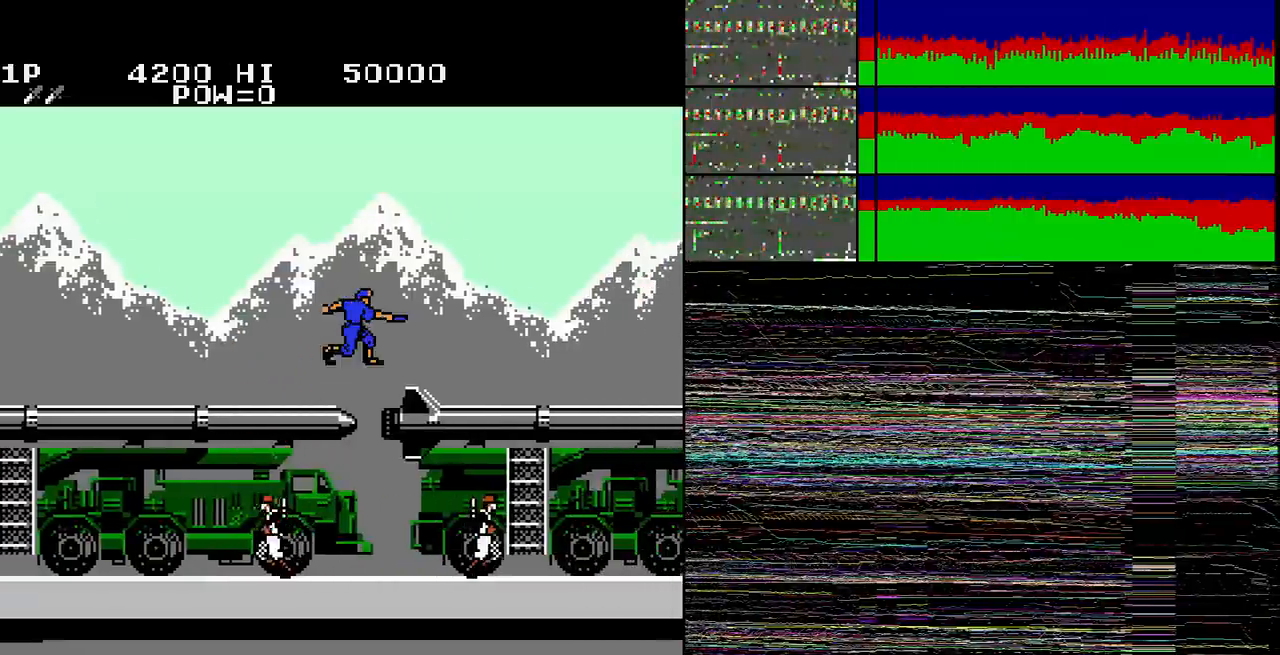
{"buttons": ["DPAD_RIGHT"], "events": [[367, "B", "down"], [367, "DPAD_RIGHT", "down"], [434, "B", "up"]]}
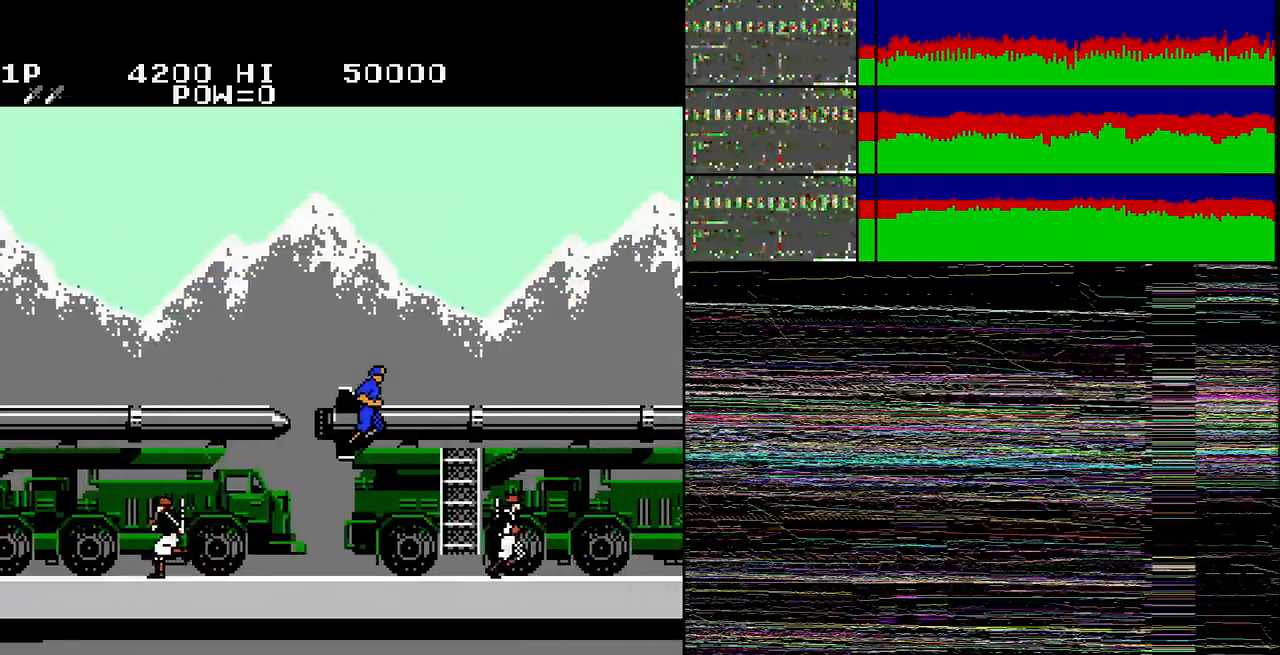
{"buttons": [], "events": [[234, "DPAD_LEFT", "down"], [234, "DPAD_RIGHT", "up"], [267, "B", "down"], [301, "DPAD_LEFT", "up"], [301, "DPAD_RIGHT", "down"], [367, "DPAD_RIGHT", "up"], [434, "B", "up"]]}
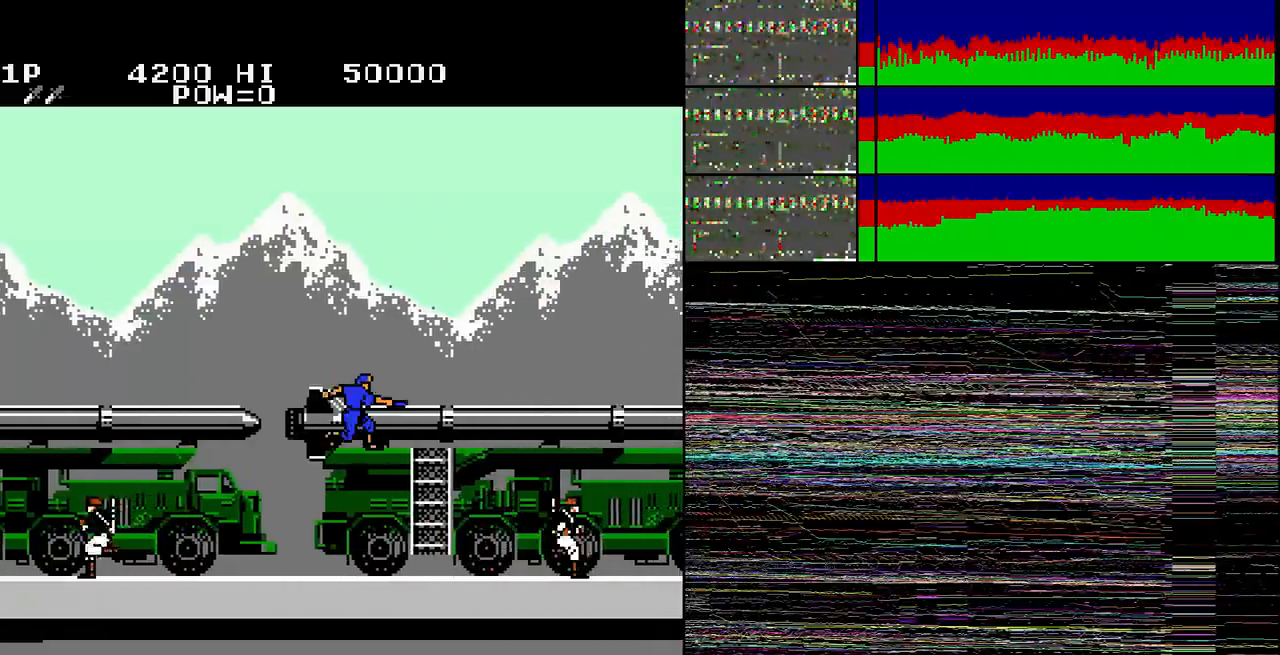
{"buttons": [], "events": [[33, "B", "down"], [33, "DPAD_RIGHT", "down"], [200, "B", "up"], [434, "B", "down"], [434, "DPAD_RIGHT", "up"], [500, "B", "up"]]}